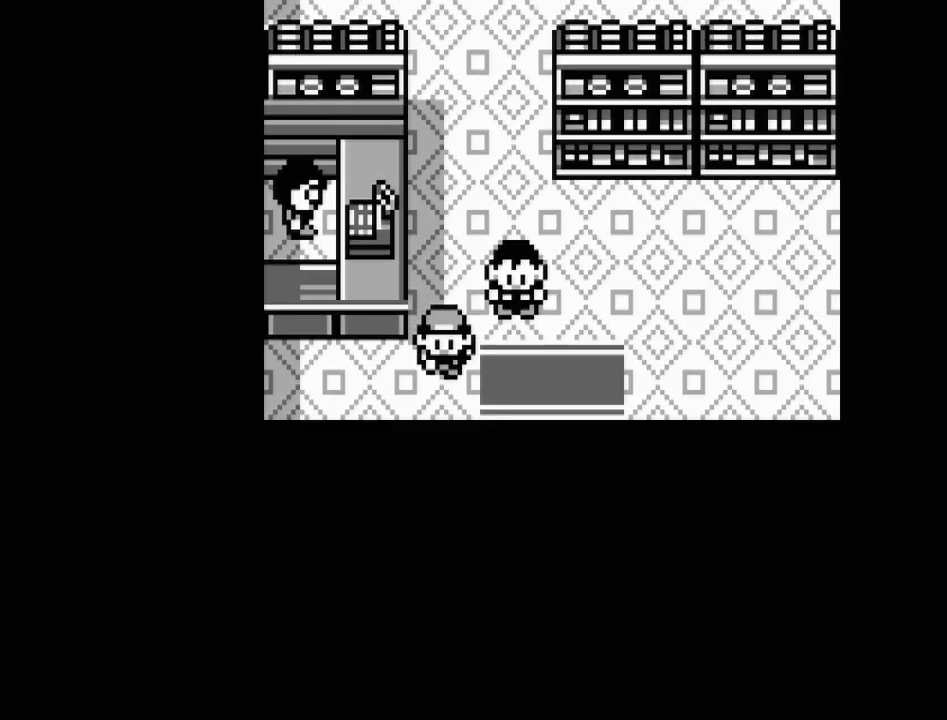
Gameplay with a controller (Nintendo layout); each line is a JSON object with the inputs held at the frame after it. "events" lists button and stick changes between this image and that frame as [ms after this image, input, new state], when the widget could be followed in between. Not read: L3 R3.
{"buttons": ["DPAD_DOWN"], "events": [[133, "DPAD_RIGHT", "up"], [350, "DPAD_DOWN", "down"]]}
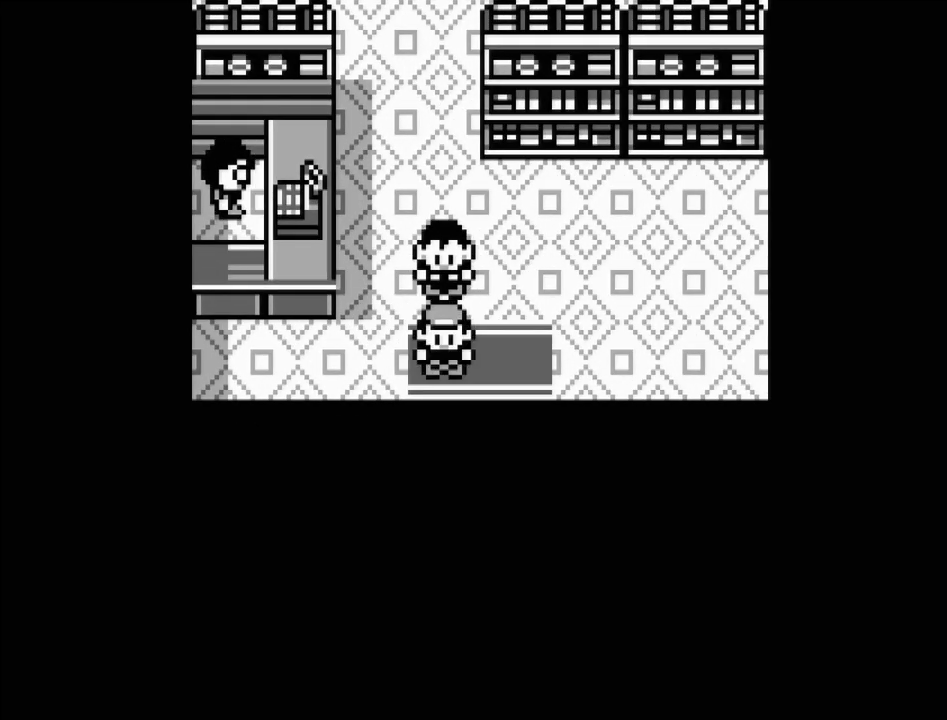
{"buttons": [], "events": [[267, "DPAD_DOWN", "up"]]}
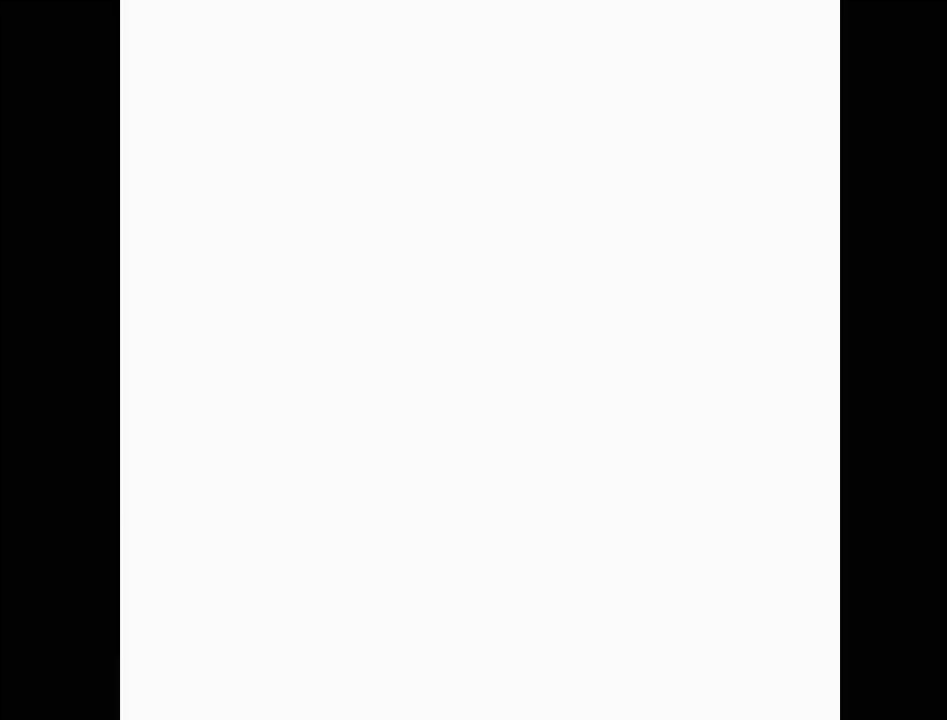
{"buttons": [], "events": []}
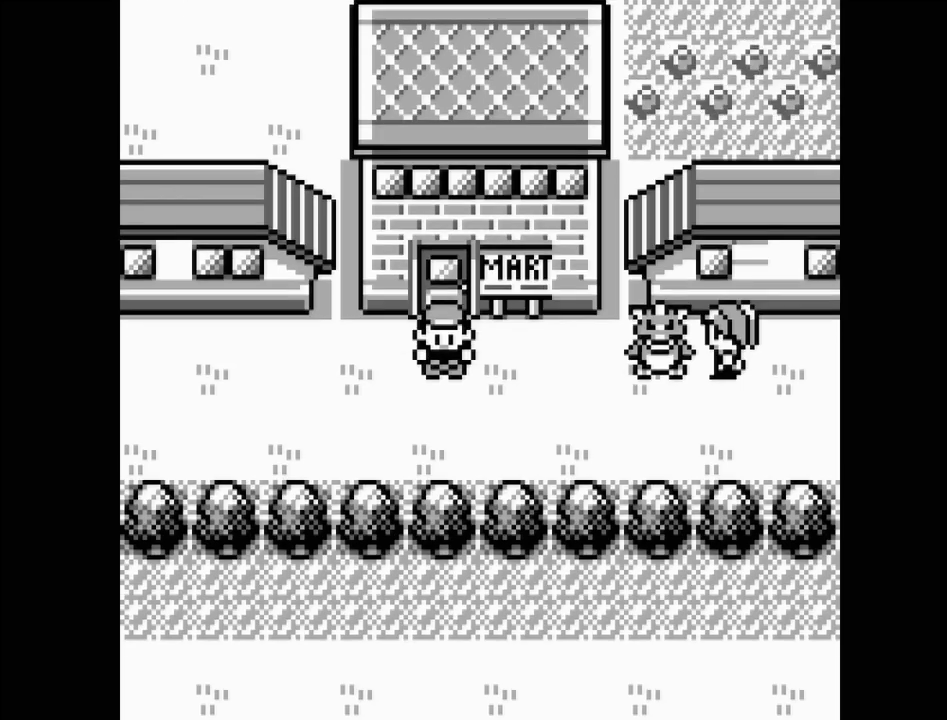
{"buttons": [], "events": []}
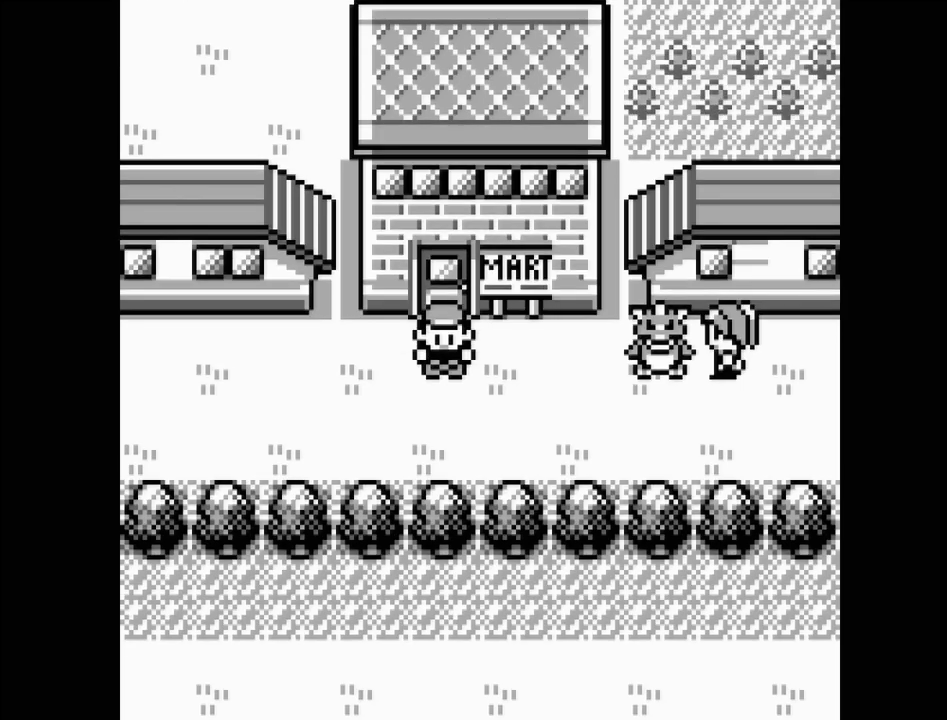
{"buttons": ["DPAD_LEFT"], "events": [[400, "DPAD_LEFT", "down"]]}
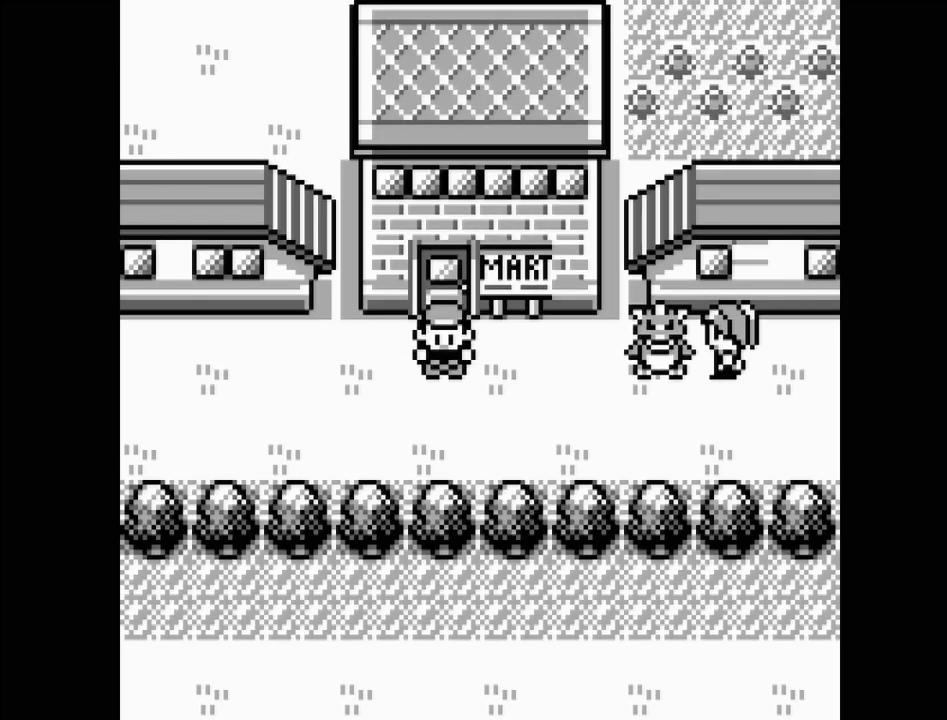
{"buttons": ["DPAD_LEFT"], "events": []}
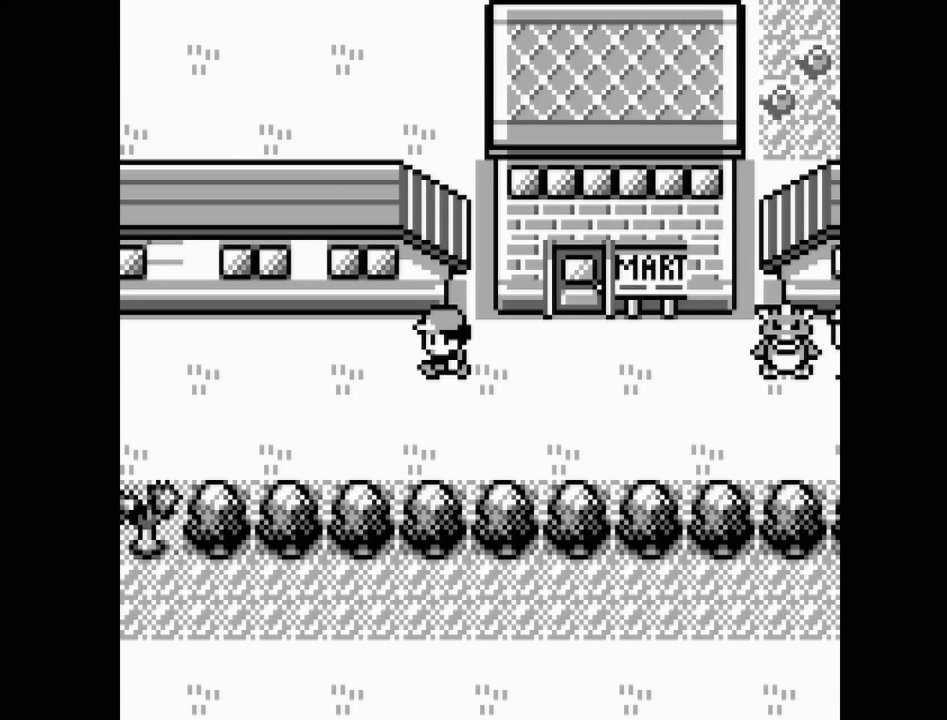
{"buttons": ["DPAD_LEFT"], "events": []}
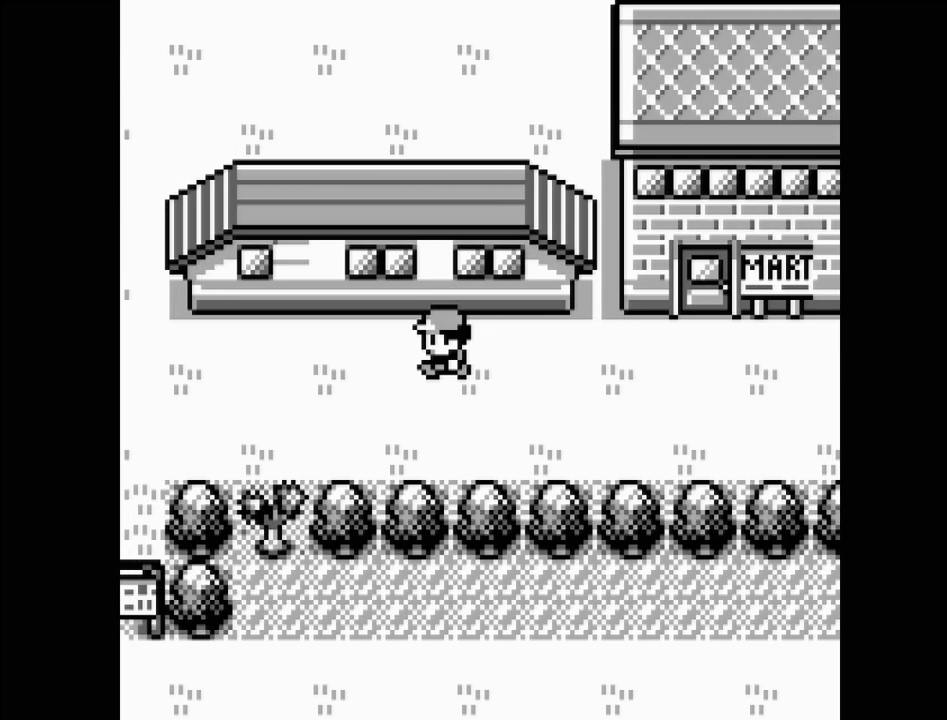
{"buttons": ["DPAD_LEFT"], "events": []}
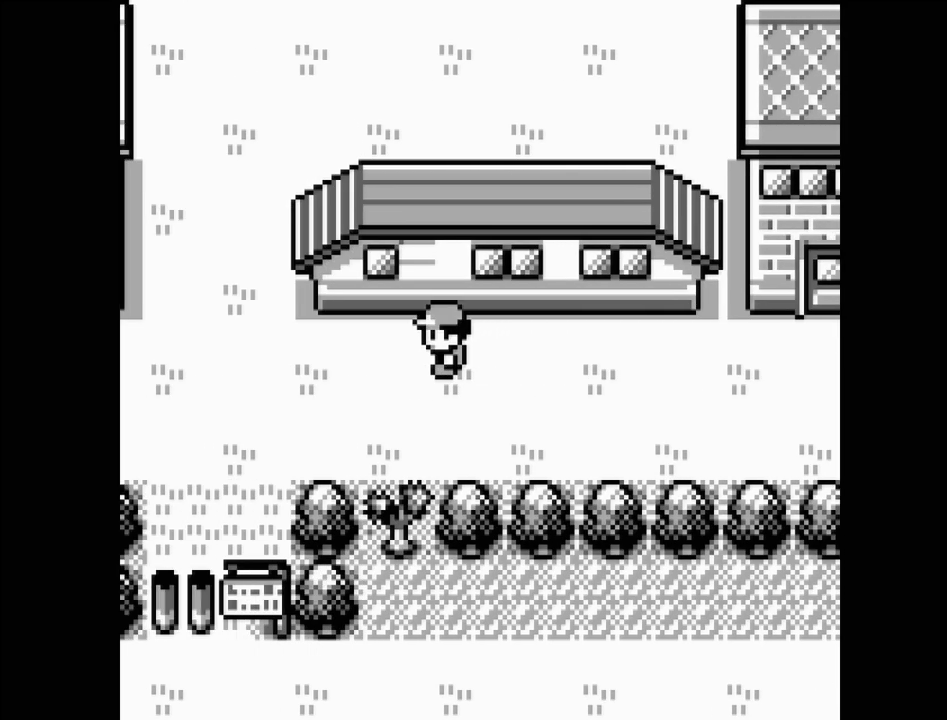
{"buttons": ["DPAD_LEFT"], "events": []}
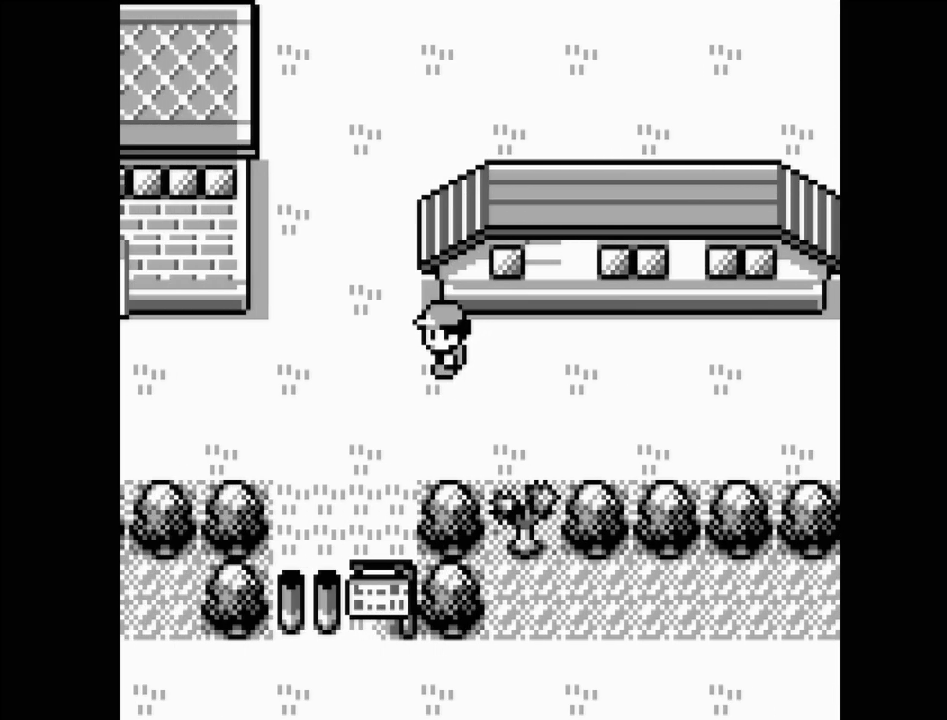
{"buttons": ["DPAD_UP"], "events": [[117, "DPAD_LEFT", "up"], [317, "DPAD_UP", "down"]]}
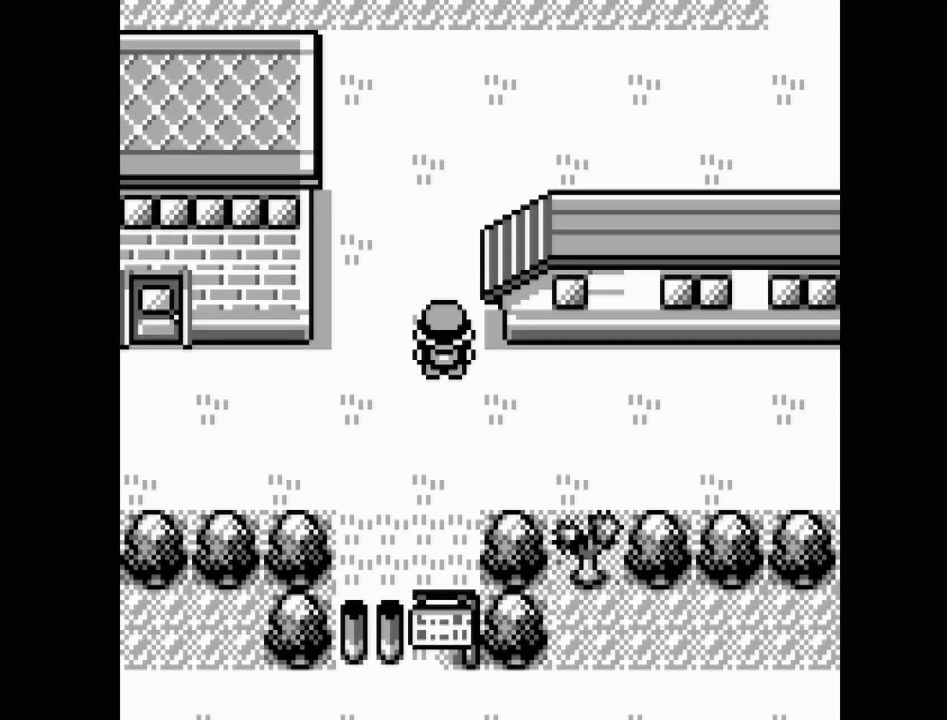
{"buttons": ["DPAD_UP"], "events": []}
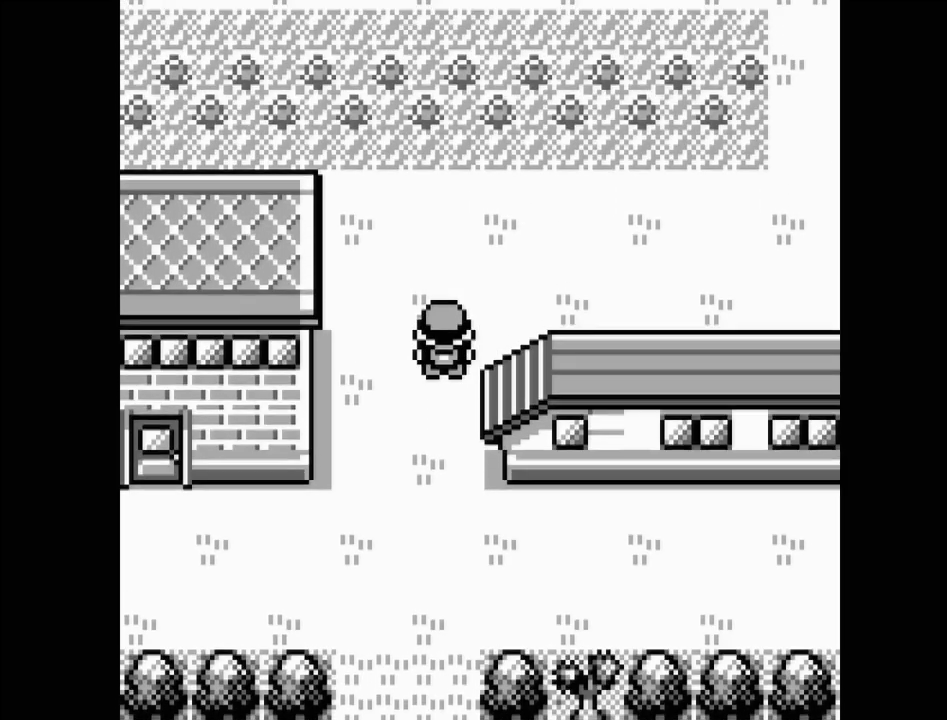
{"buttons": ["DPAD_UP"], "events": [[367, "DPAD_UP", "up"], [500, "DPAD_UP", "down"]]}
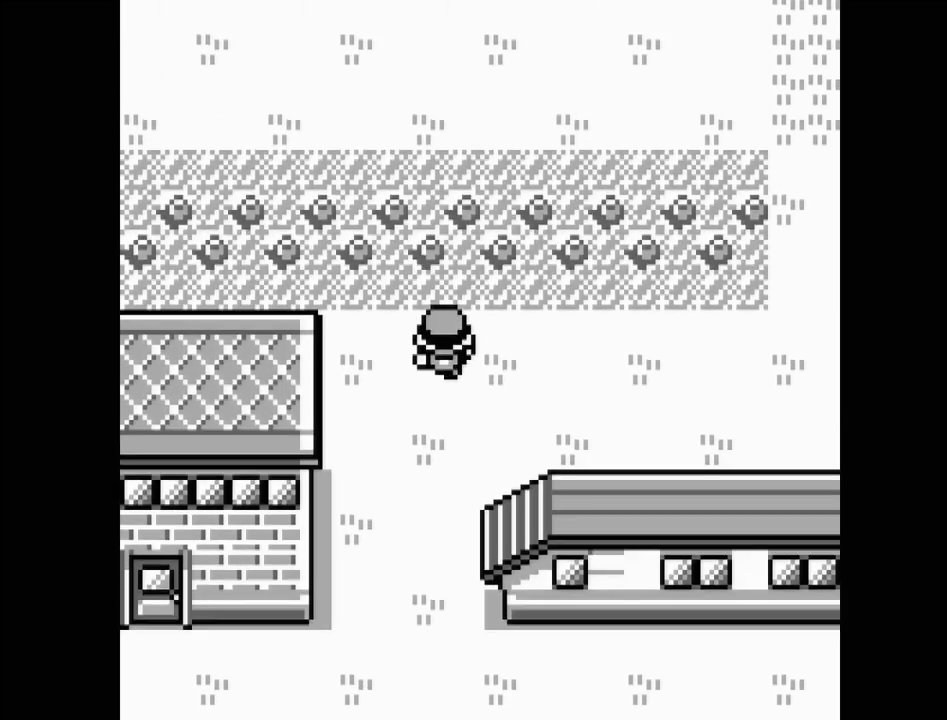
{"buttons": ["DPAD_UP"], "events": [[100, "DPAD_UP", "up"], [367, "DPAD_UP", "down"]]}
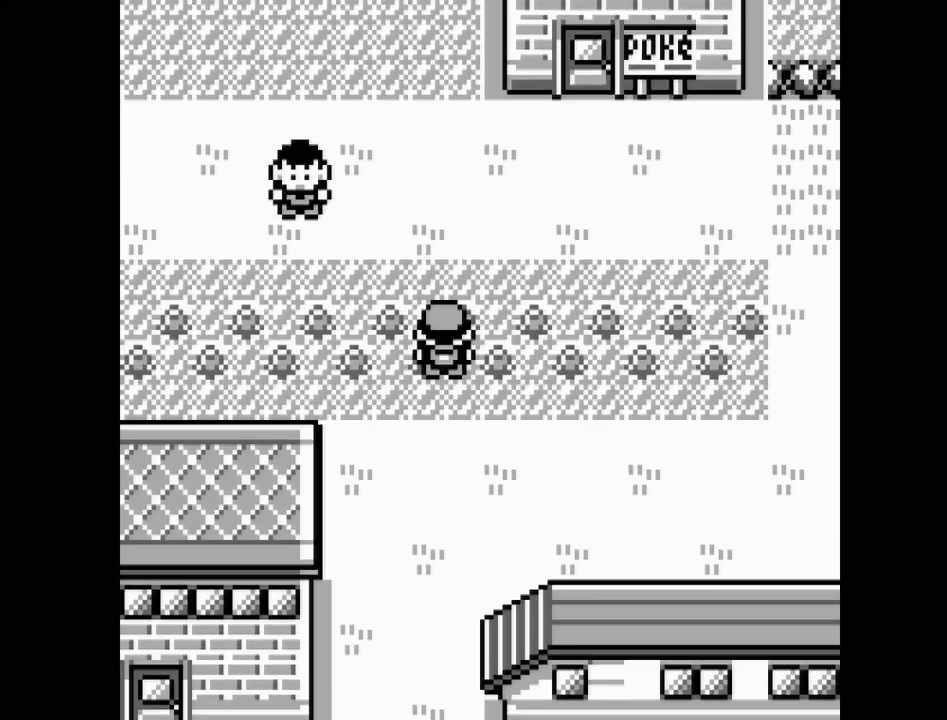
{"buttons": ["DPAD_RIGHT"], "events": [[33, "DPAD_UP", "up"], [200, "DPAD_RIGHT", "down"]]}
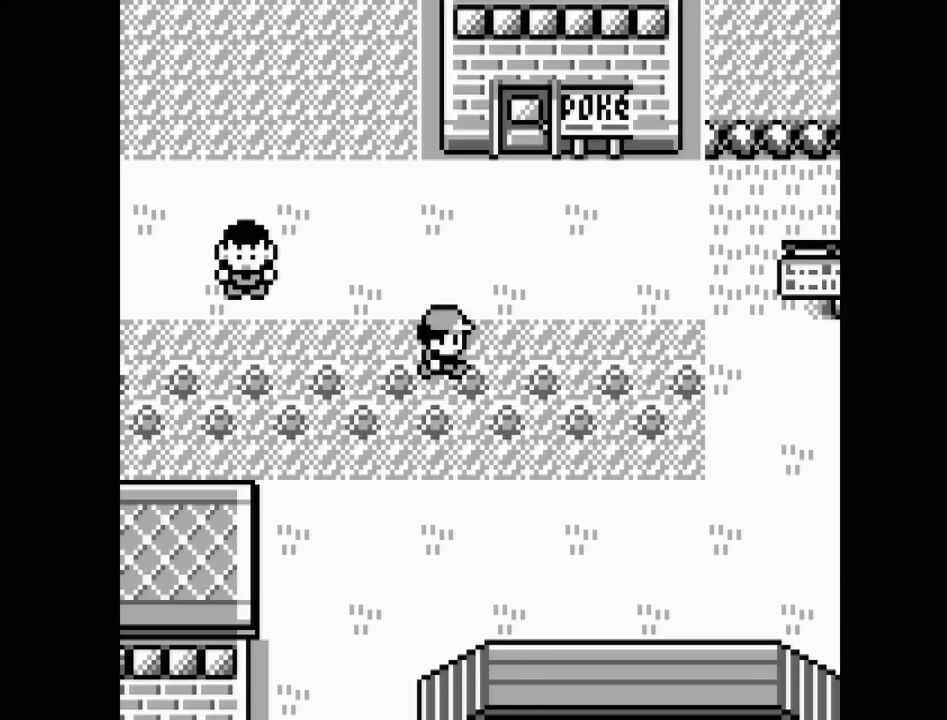
{"buttons": ["DPAD_UP"], "events": [[217, "DPAD_RIGHT", "up"], [367, "DPAD_UP", "down"]]}
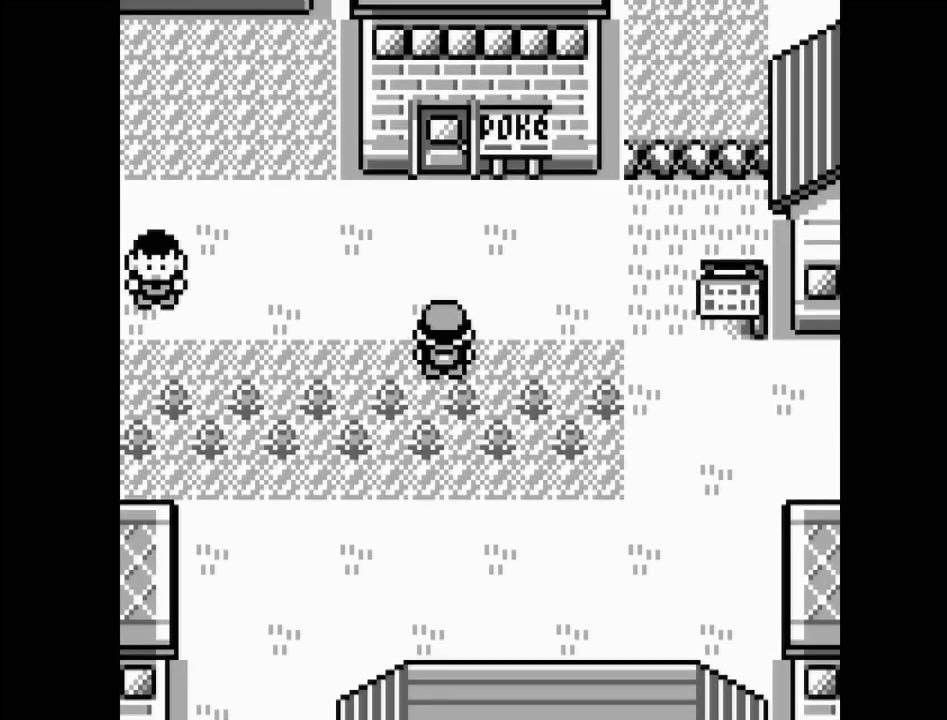
{"buttons": ["DPAD_LEFT"], "events": [[217, "DPAD_UP", "up"], [350, "DPAD_LEFT", "down"]]}
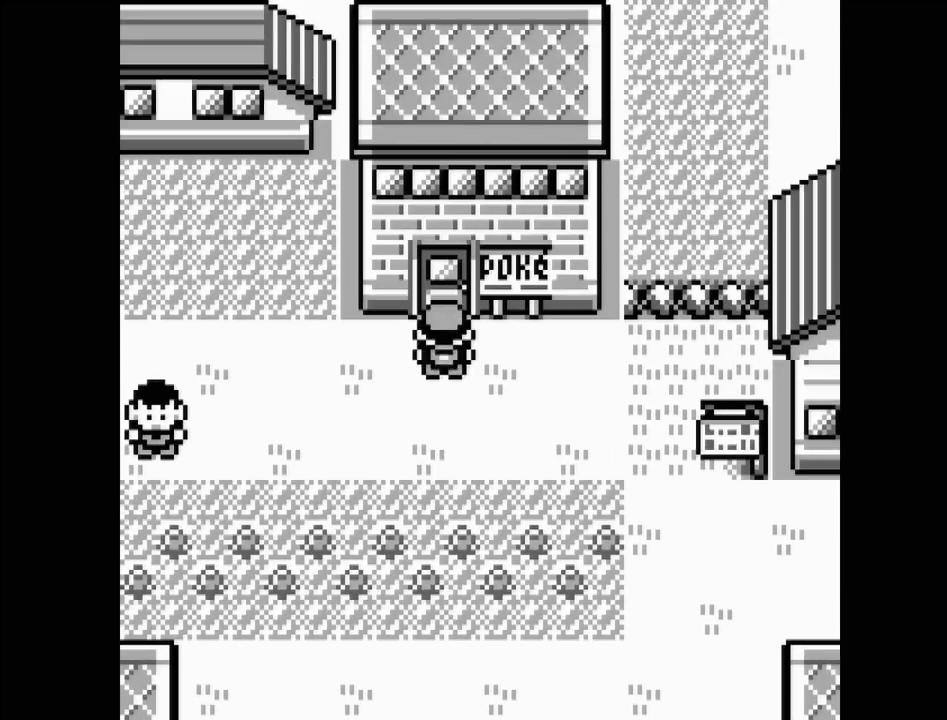
{"buttons": ["DPAD_LEFT"], "events": []}
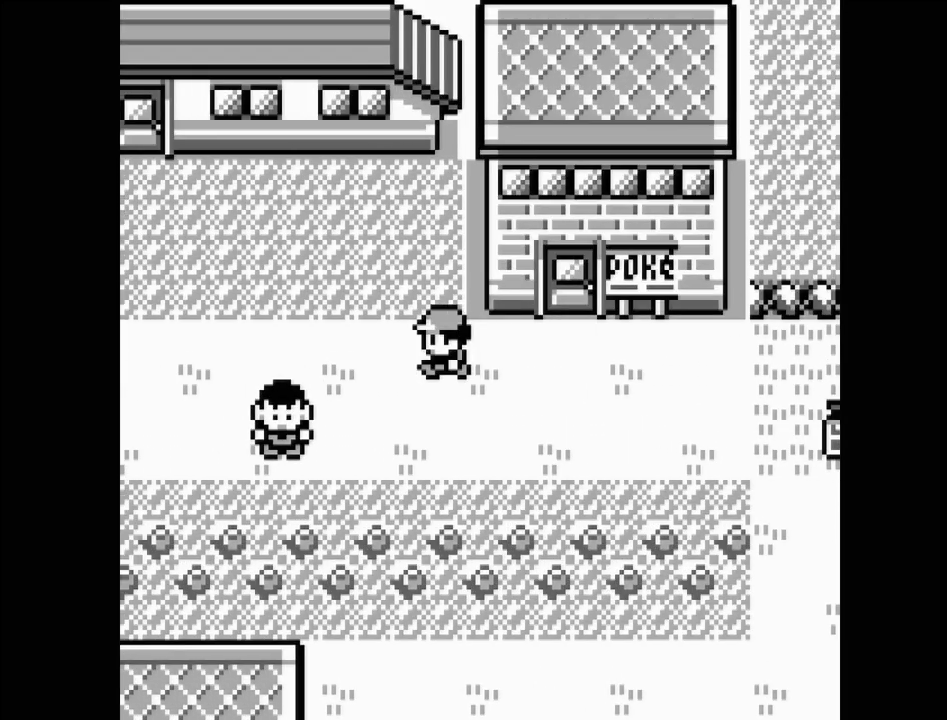
{"buttons": ["DPAD_LEFT"], "events": []}
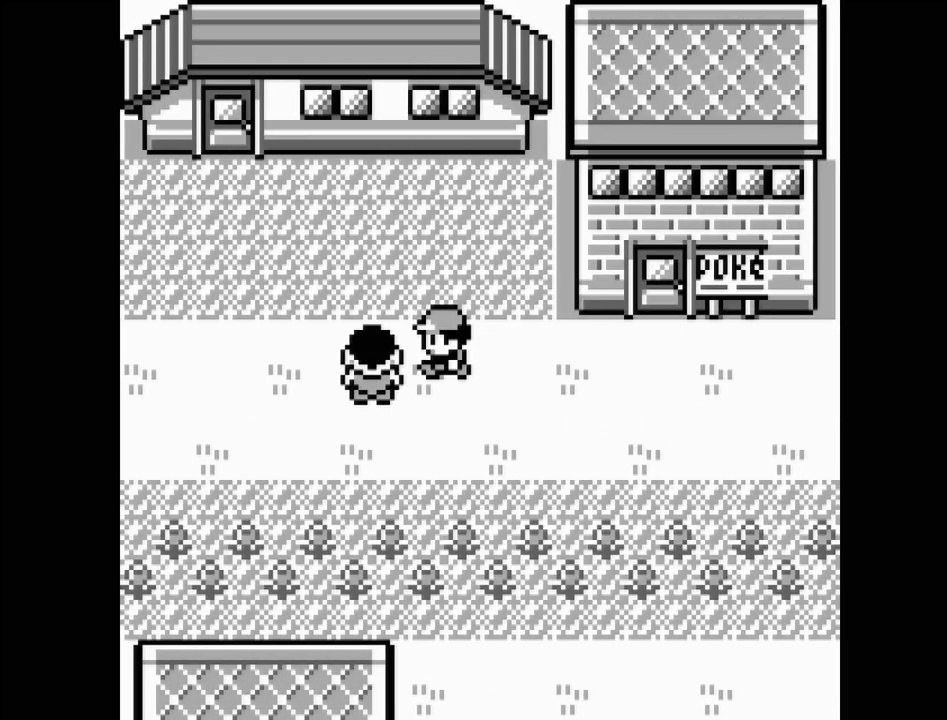
{"buttons": ["DPAD_UP"], "events": [[167, "DPAD_LEFT", "up"], [333, "DPAD_UP", "down"]]}
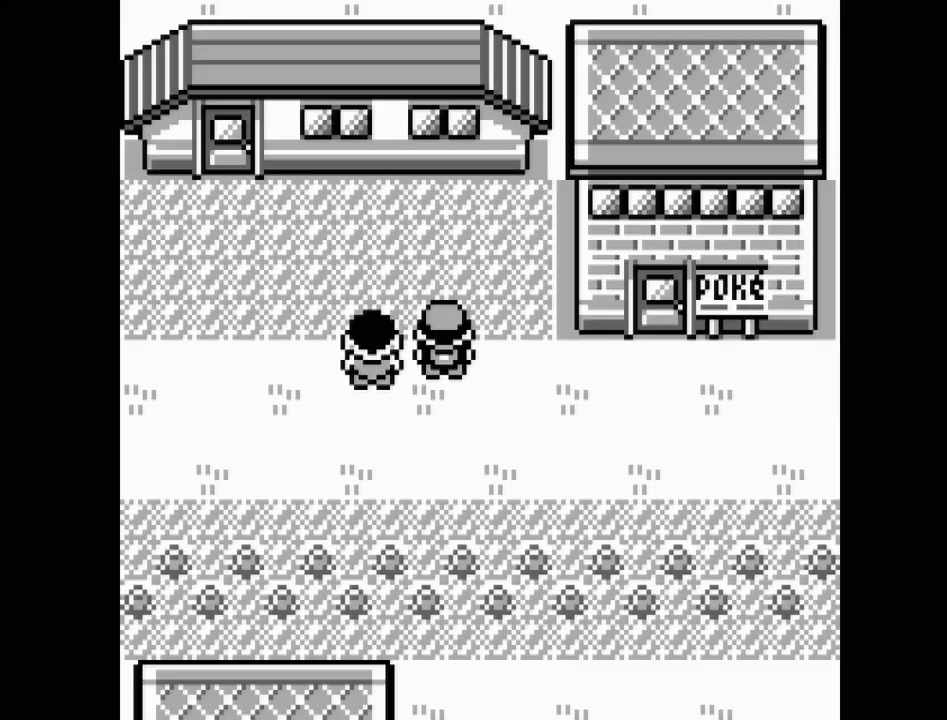
{"buttons": ["DPAD_LEFT"], "events": [[117, "DPAD_UP", "up"], [300, "DPAD_LEFT", "down"]]}
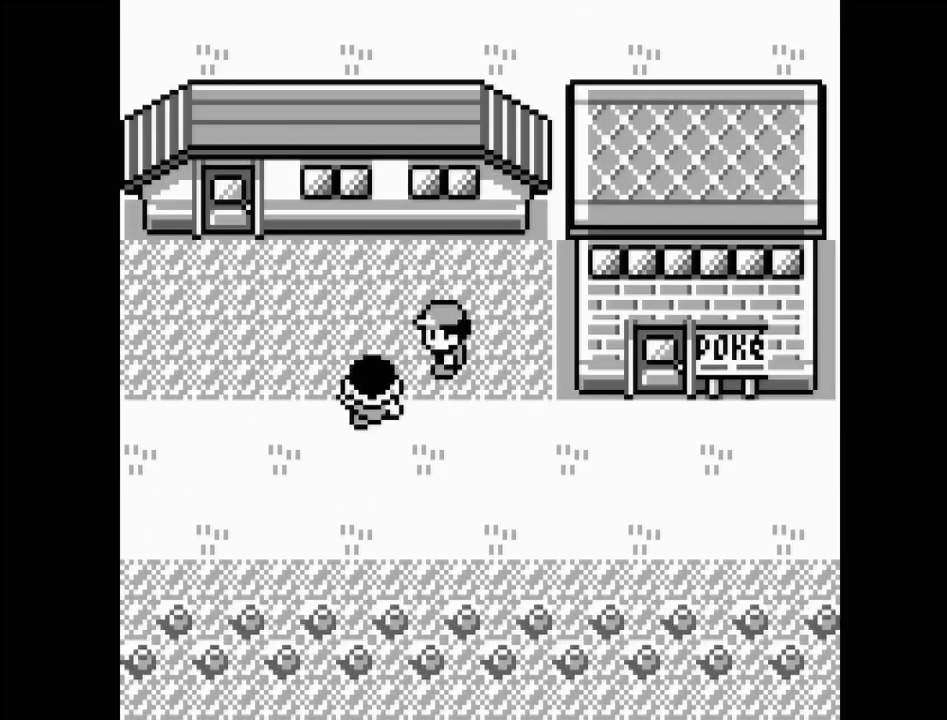
{"buttons": ["DPAD_DOWN"], "events": [[267, "DPAD_LEFT", "up"], [417, "DPAD_DOWN", "down"]]}
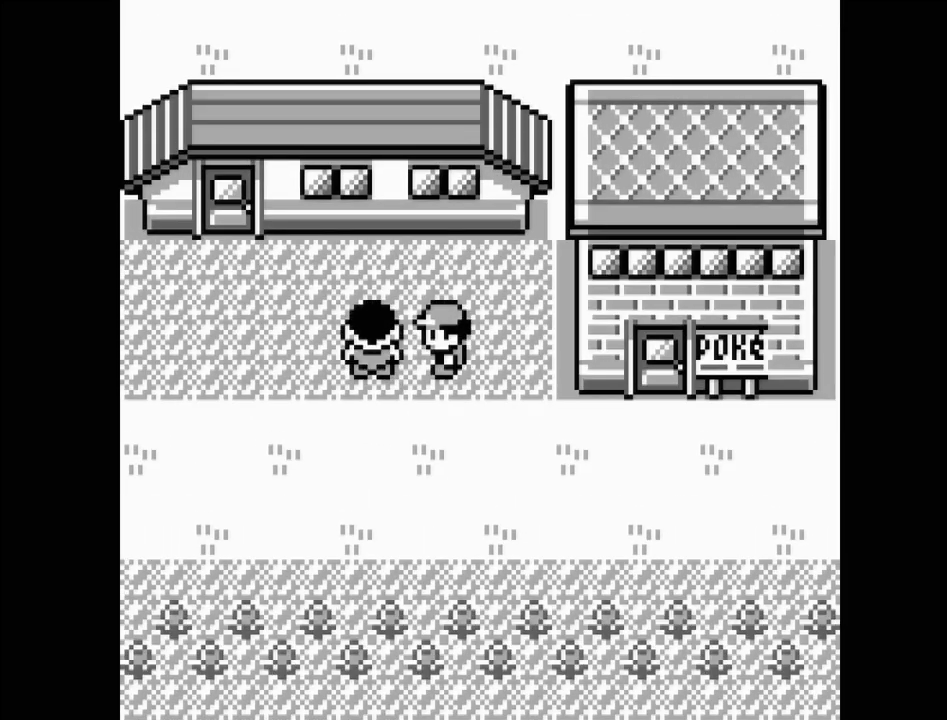
{"buttons": ["DPAD_LEFT"], "events": [[100, "DPAD_DOWN", "up"], [183, "DPAD_LEFT", "down"]]}
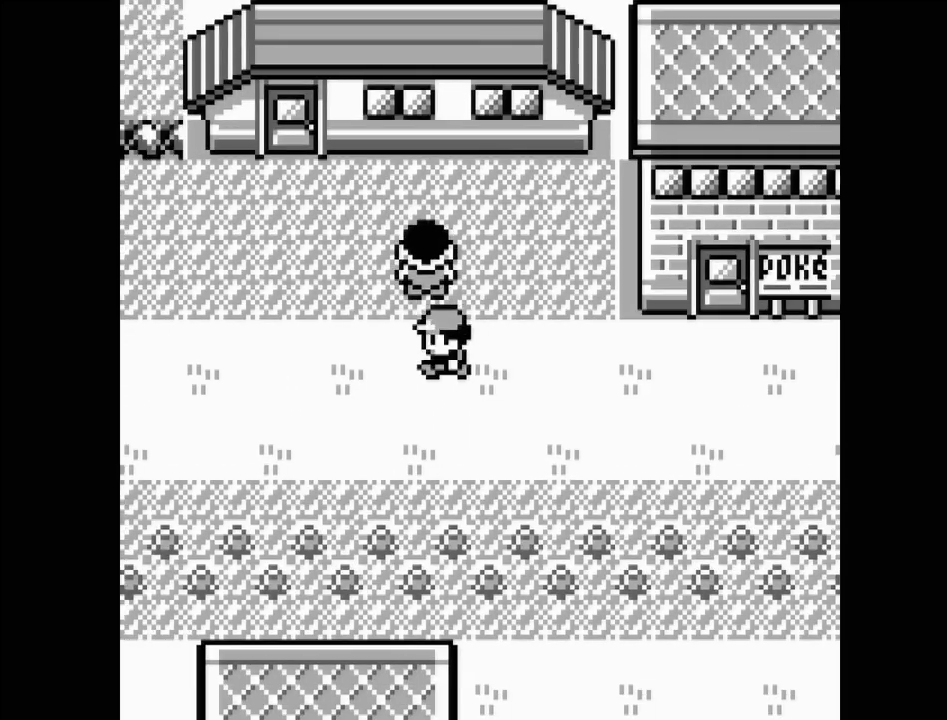
{"buttons": ["DPAD_LEFT"], "events": []}
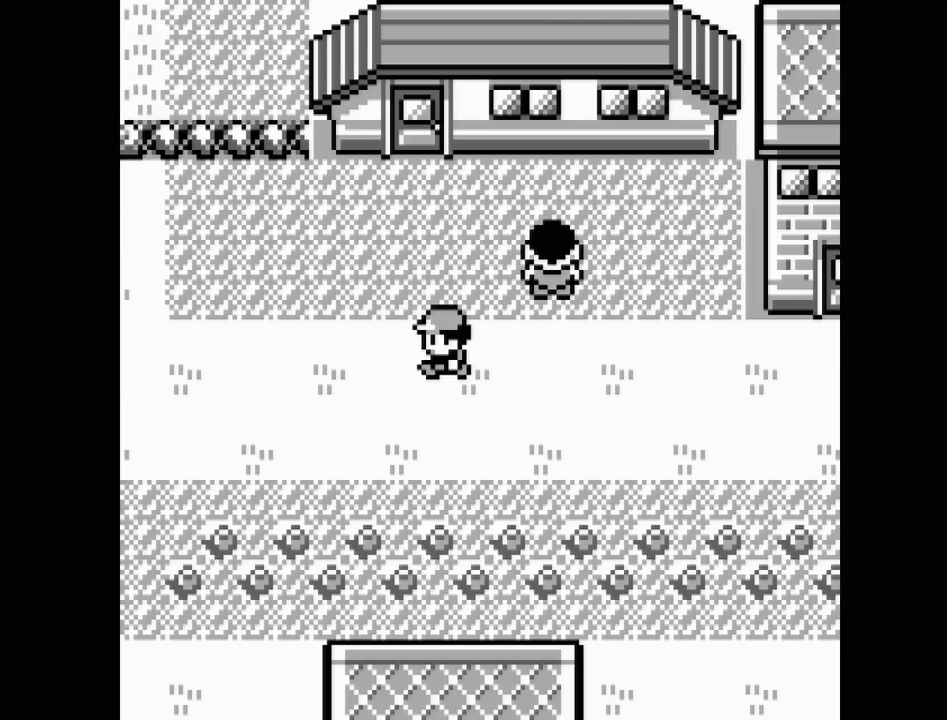
{"buttons": ["DPAD_LEFT"], "events": []}
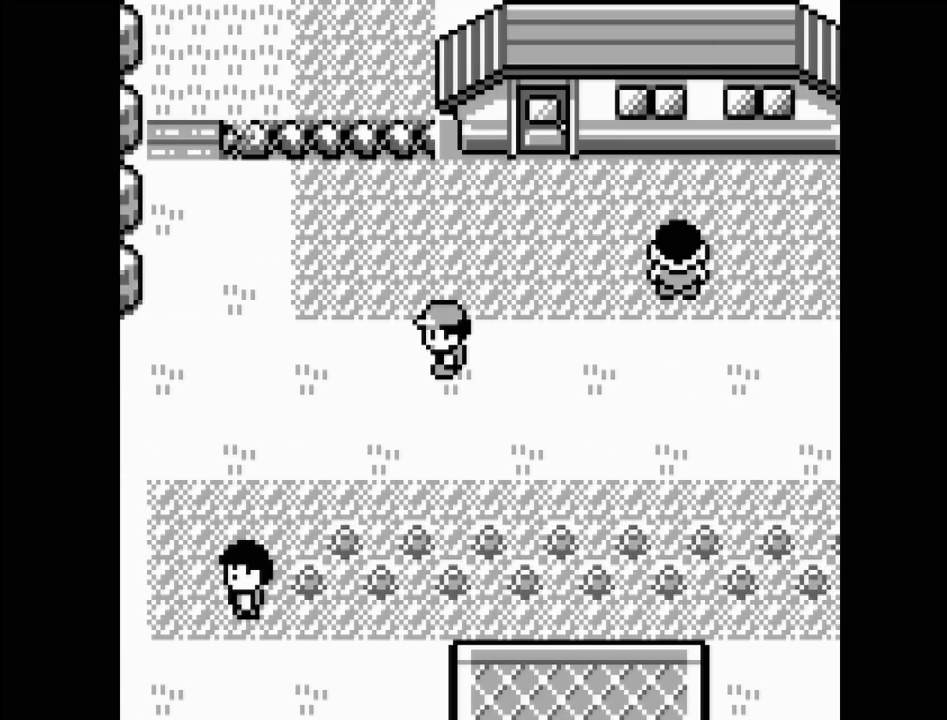
{"buttons": ["DPAD_LEFT"], "events": []}
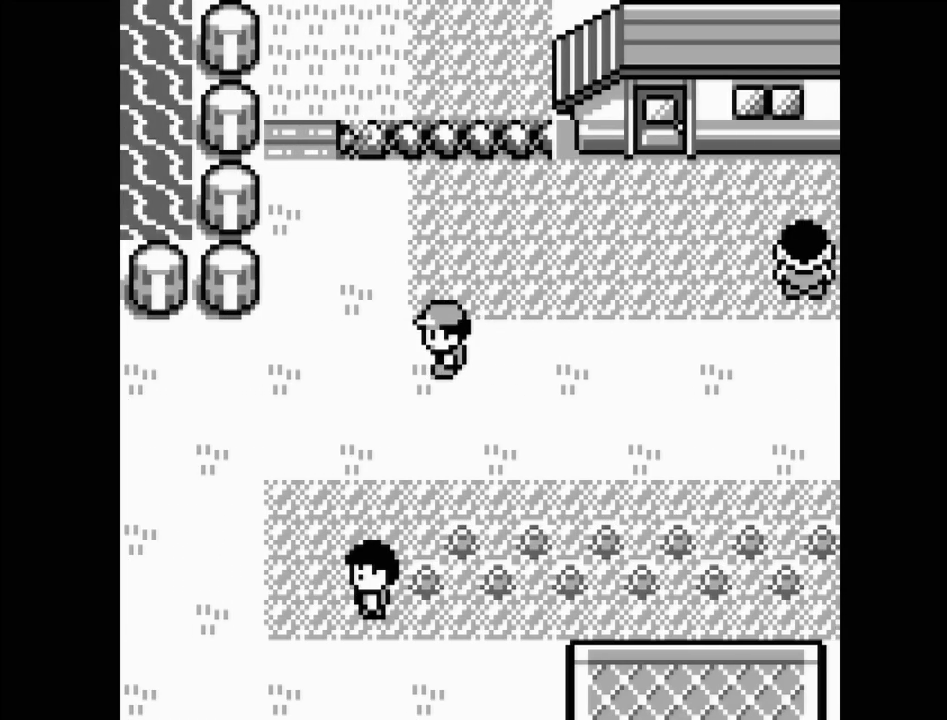
{"buttons": ["DPAD_UP"], "events": [[283, "DPAD_LEFT", "up"], [450, "DPAD_UP", "down"]]}
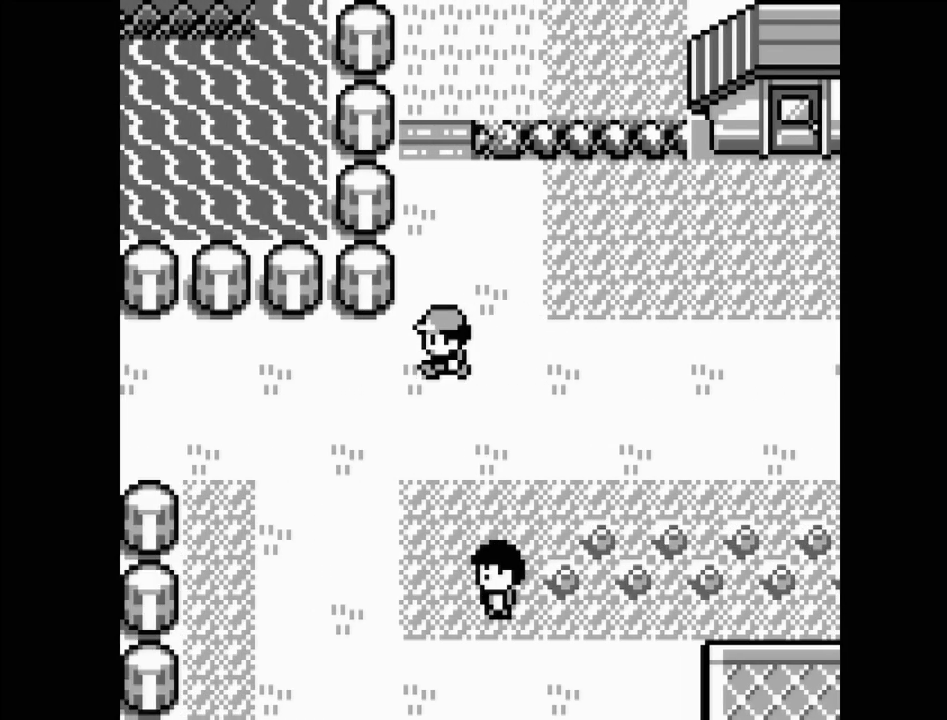
{"buttons": ["DPAD_UP"], "events": []}
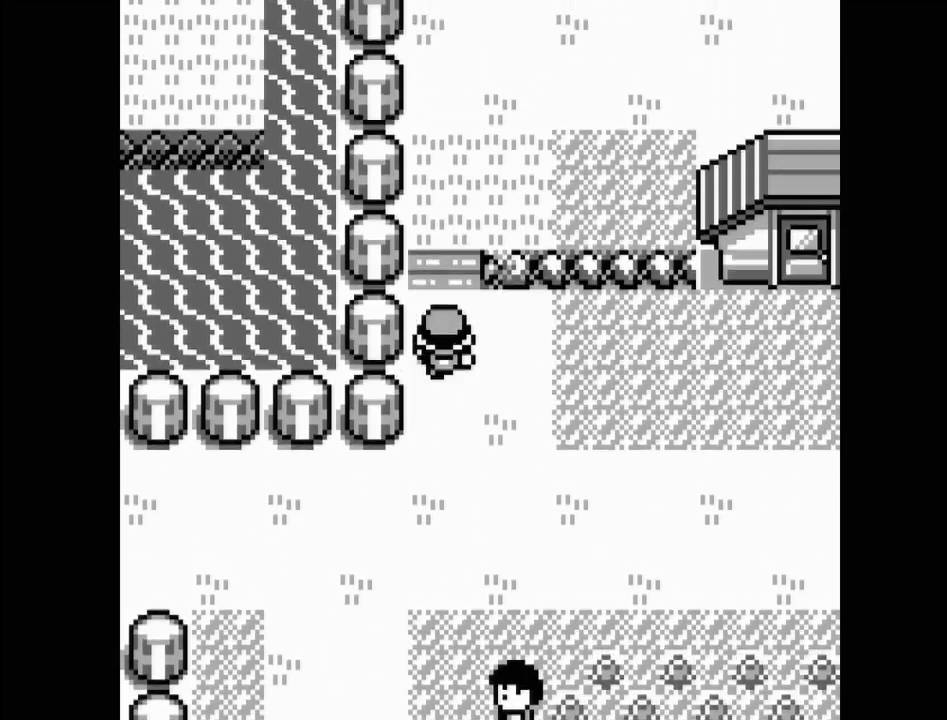
{"buttons": ["DPAD_UP"], "events": []}